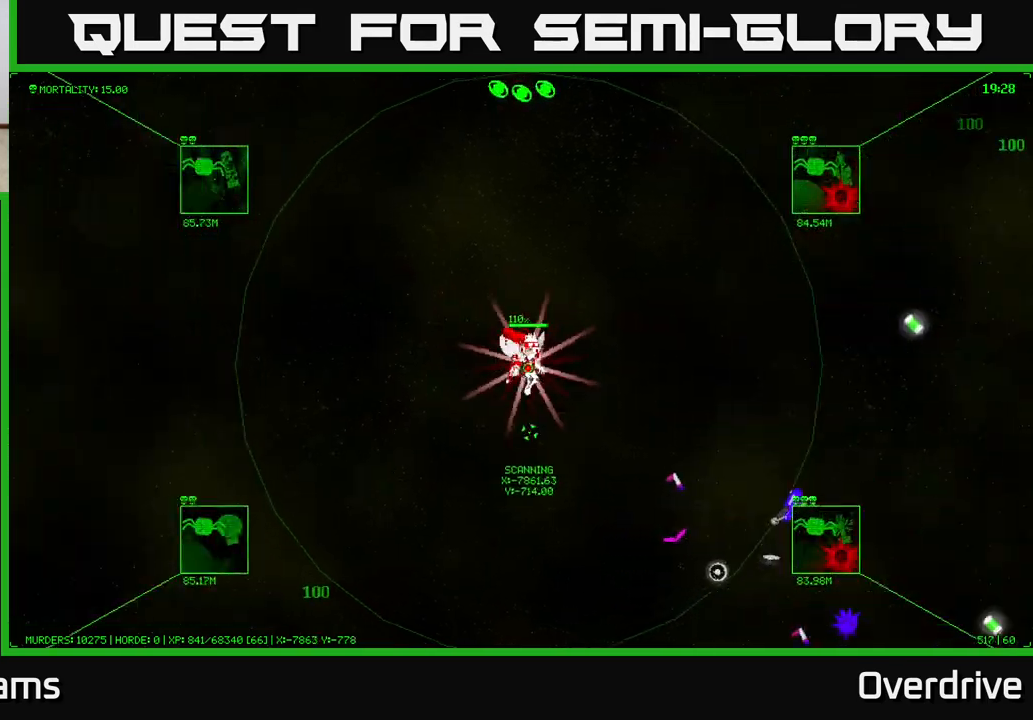
Gameplay with a controller (Xbox layout); each line is a JSON object with the inputs held at the frame after it. "events" lists button and stick changes between this image and that frame as [ms after this image, input, new state], when the widget could be followed in between. Not read: L3.
{"buttons": [], "left_stick": "down", "right_stick": "center", "events": []}
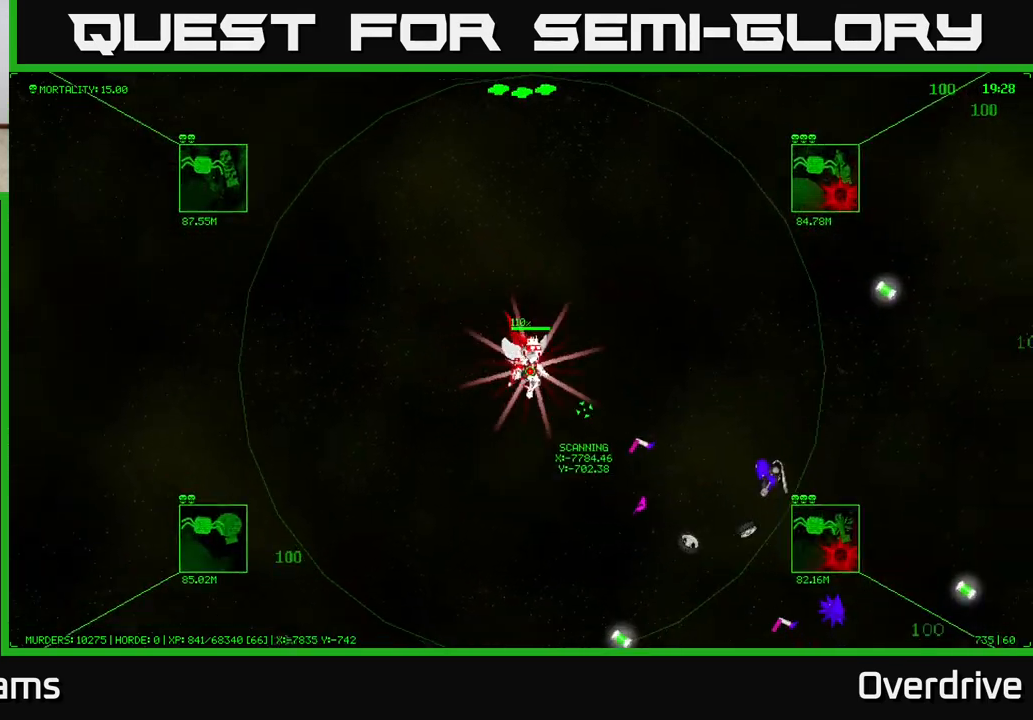
{"buttons": [], "left_stick": "right", "right_stick": "center", "events": [[233, "left_stick", "right"]]}
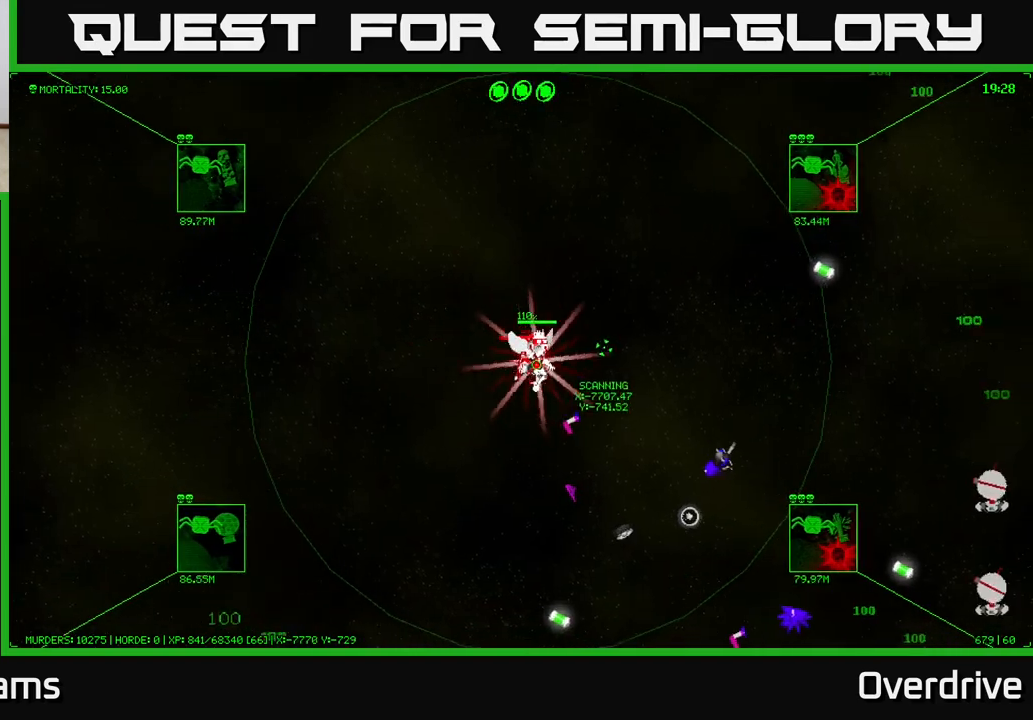
{"buttons": [], "left_stick": "up", "right_stick": "center", "events": [[133, "left_stick", "up"]]}
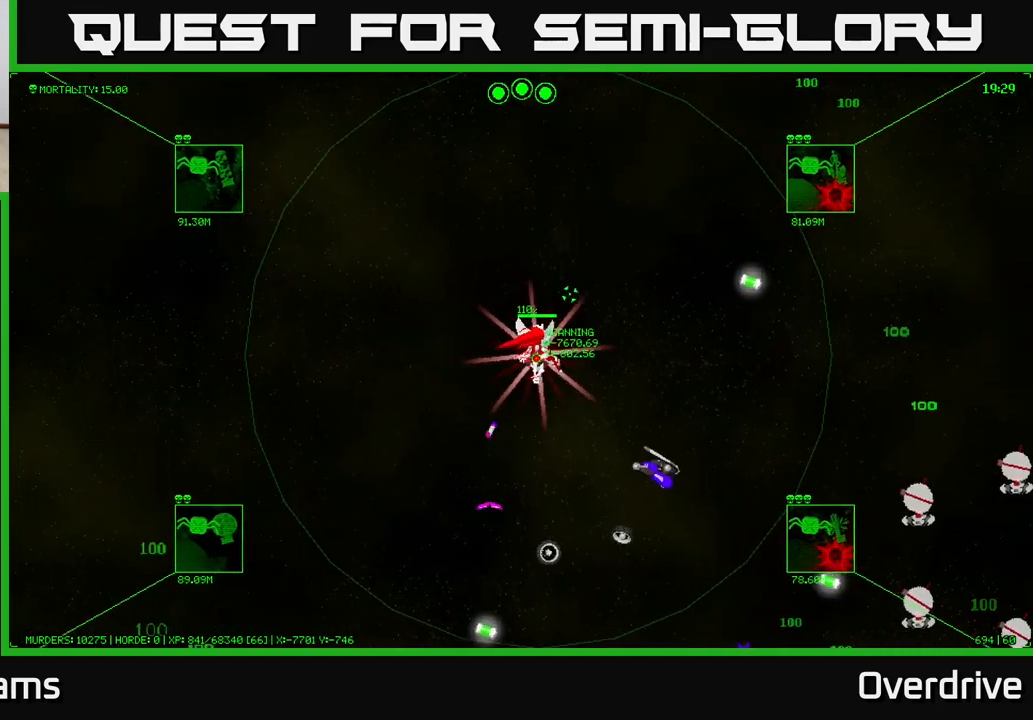
{"buttons": [], "left_stick": "up", "right_stick": "center", "events": []}
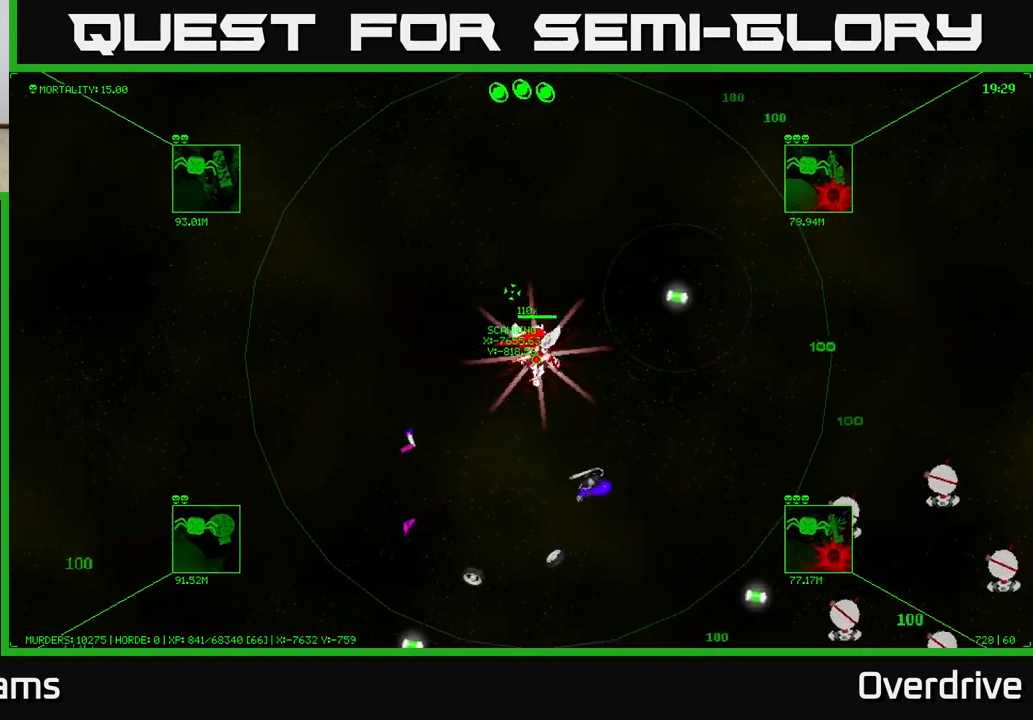
{"buttons": [], "left_stick": "up", "right_stick": "center", "events": []}
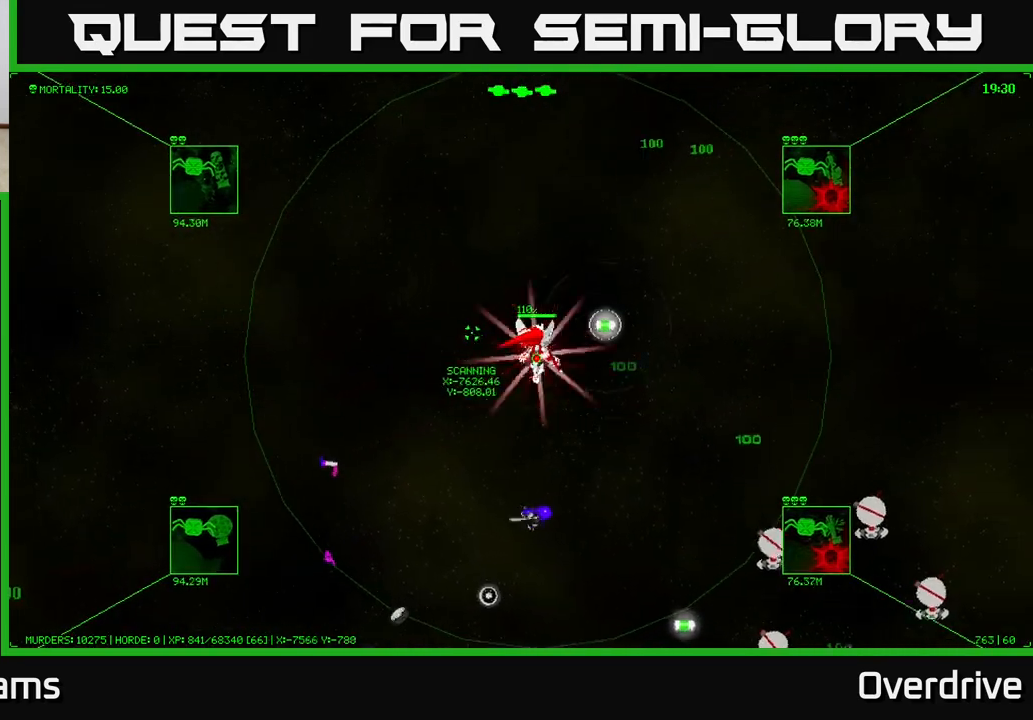
{"buttons": [], "left_stick": "down", "right_stick": "center", "events": [[300, "left_stick", "down"]]}
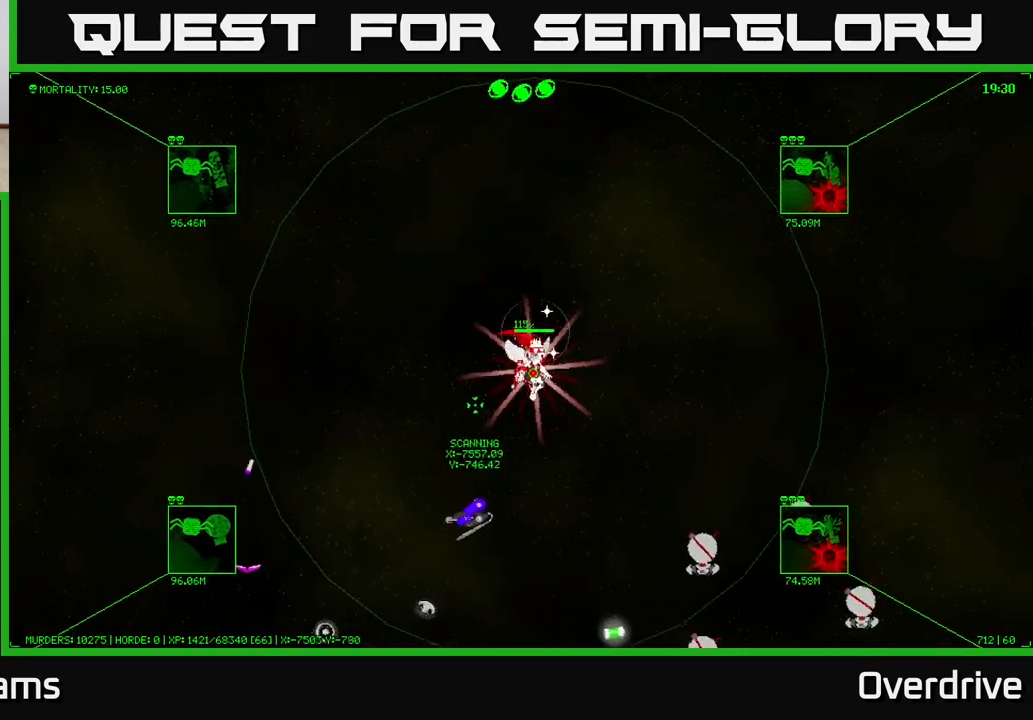
{"buttons": [], "left_stick": "down", "right_stick": "center", "events": []}
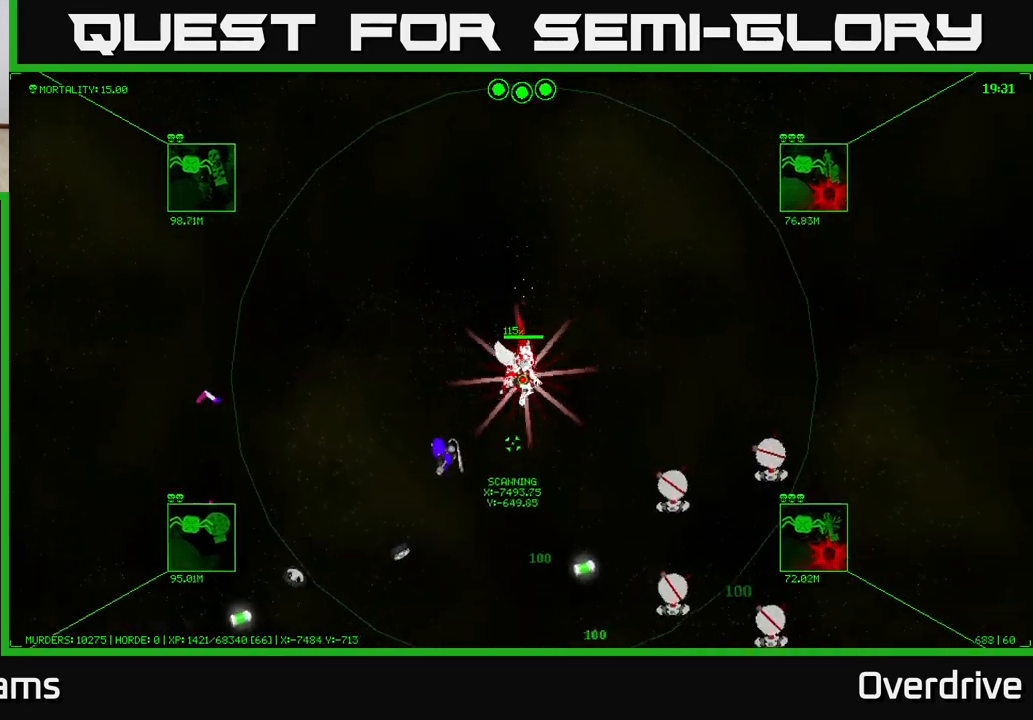
{"buttons": [], "left_stick": "down", "right_stick": "center", "events": [[67, "left_stick", "down-left"], [183, "left_stick", "down"]]}
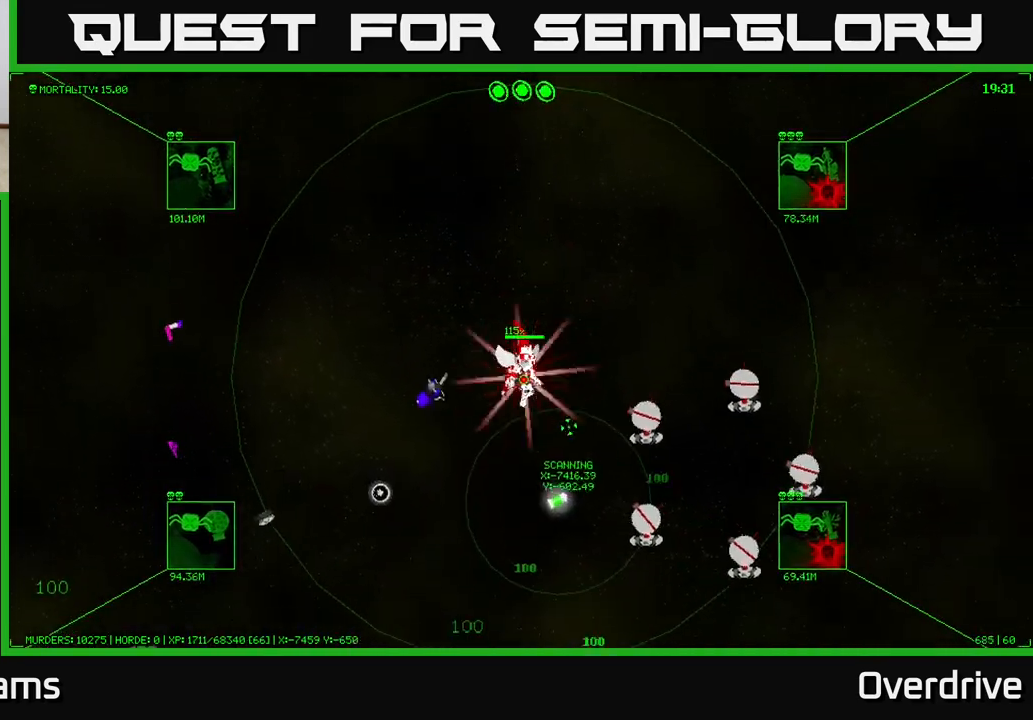
{"buttons": [], "left_stick": "down-left", "right_stick": "center", "events": [[433, "left_stick", "down-left"]]}
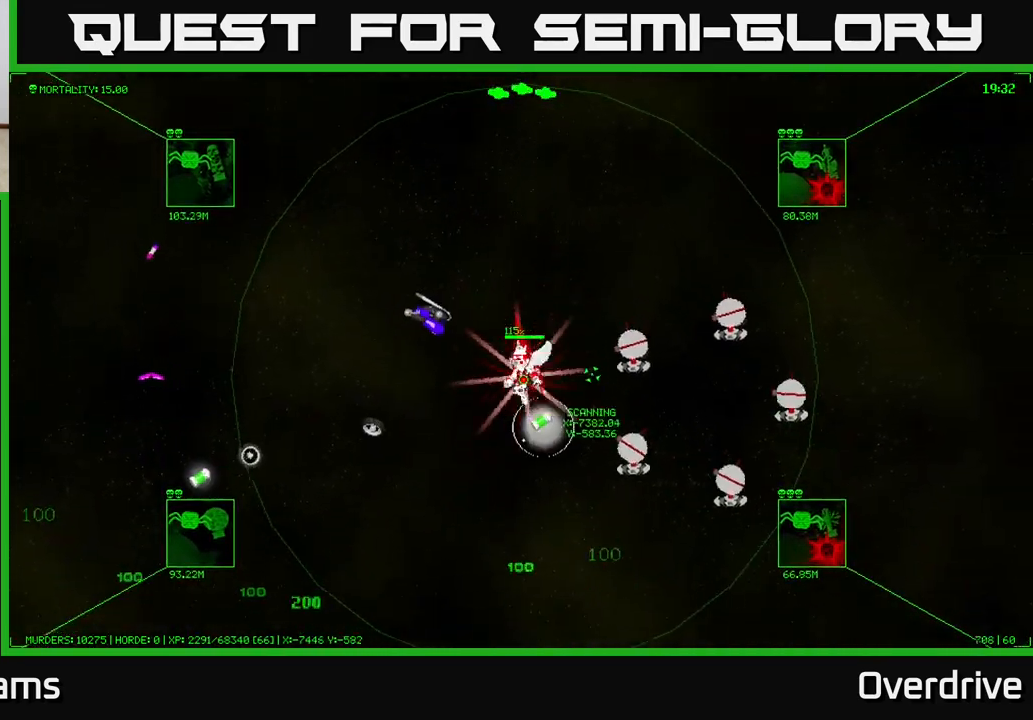
{"buttons": [], "left_stick": "left", "right_stick": "center", "events": [[250, "left_stick", "left"]]}
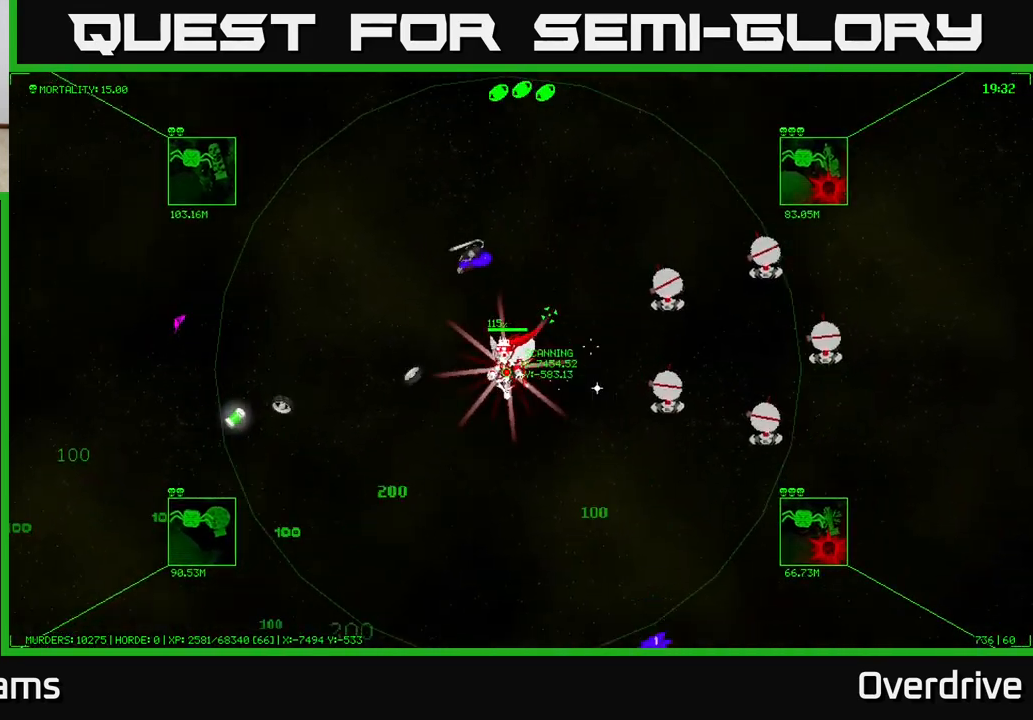
{"buttons": [], "left_stick": "left", "right_stick": "center", "events": []}
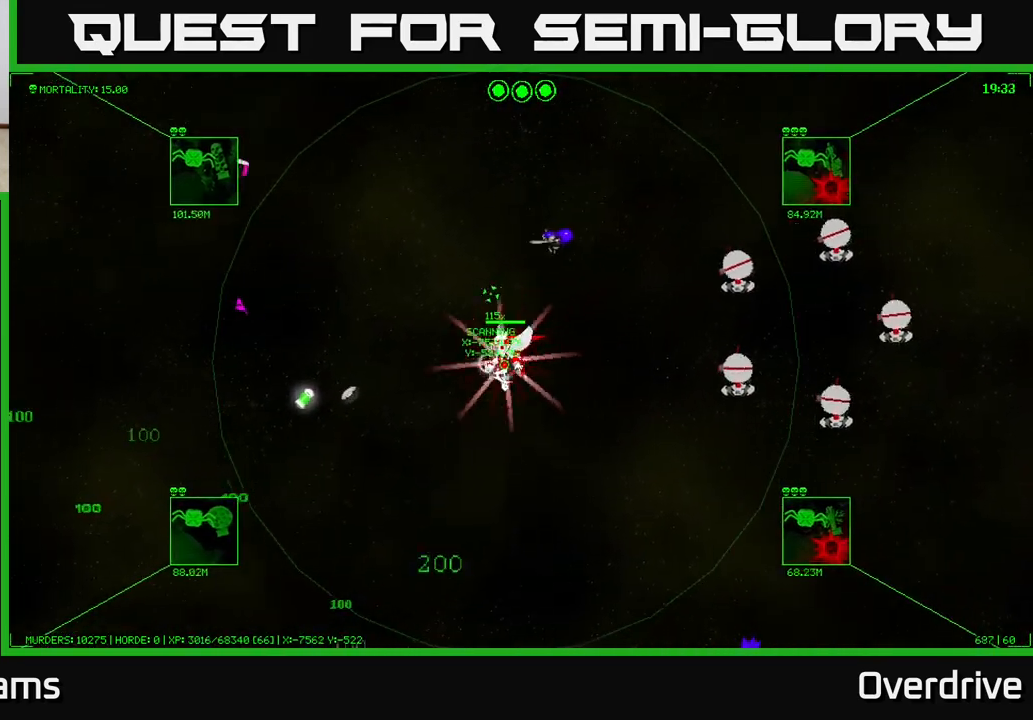
{"buttons": [], "left_stick": "left", "right_stick": "center", "events": []}
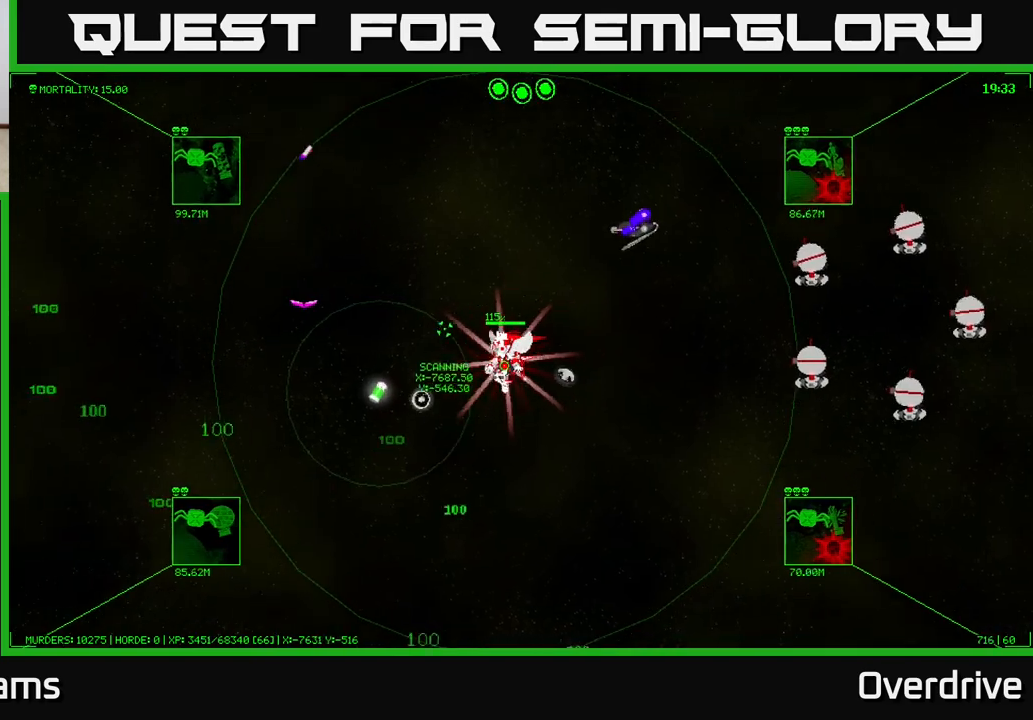
{"buttons": [], "left_stick": "left", "right_stick": "center", "events": []}
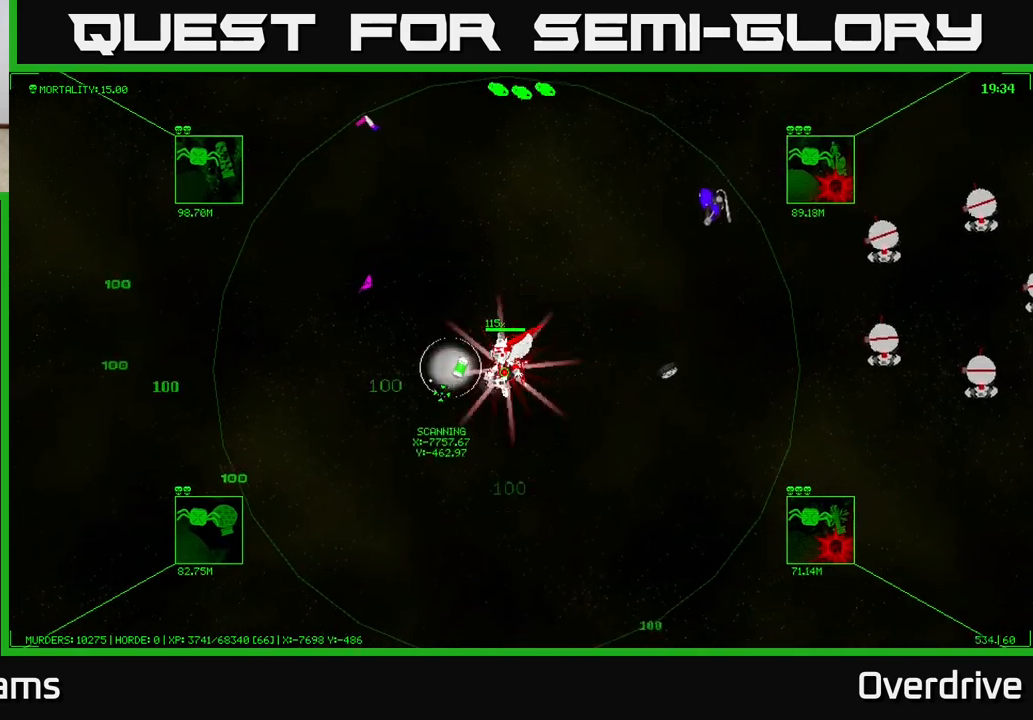
{"buttons": [], "left_stick": "left", "right_stick": "center", "events": []}
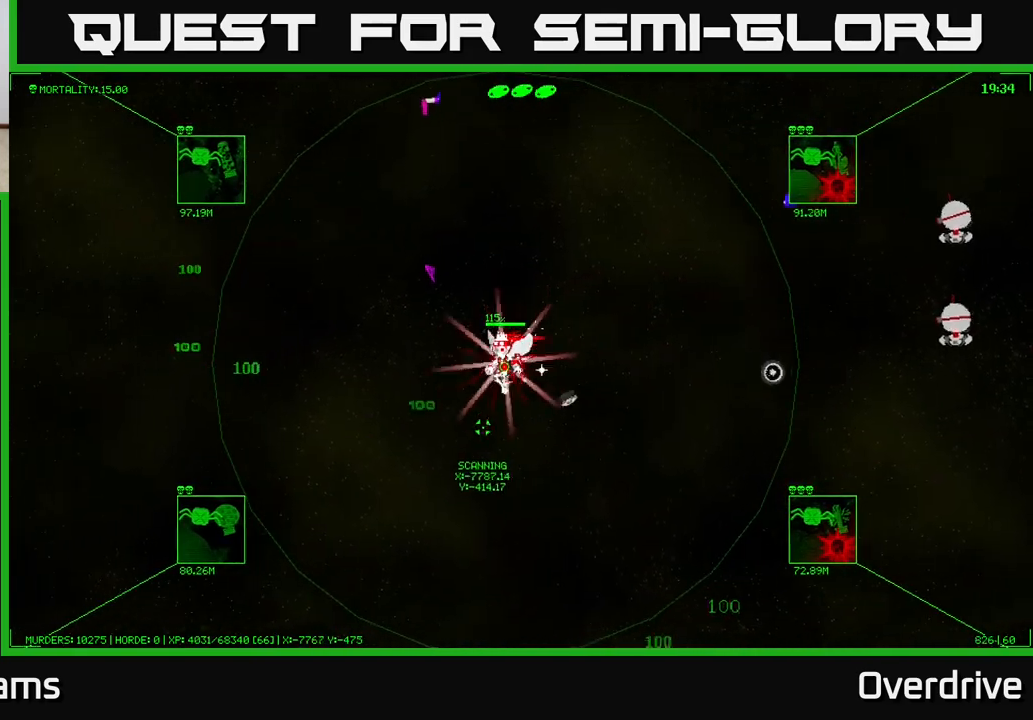
{"buttons": [], "left_stick": "left", "right_stick": "center", "events": []}